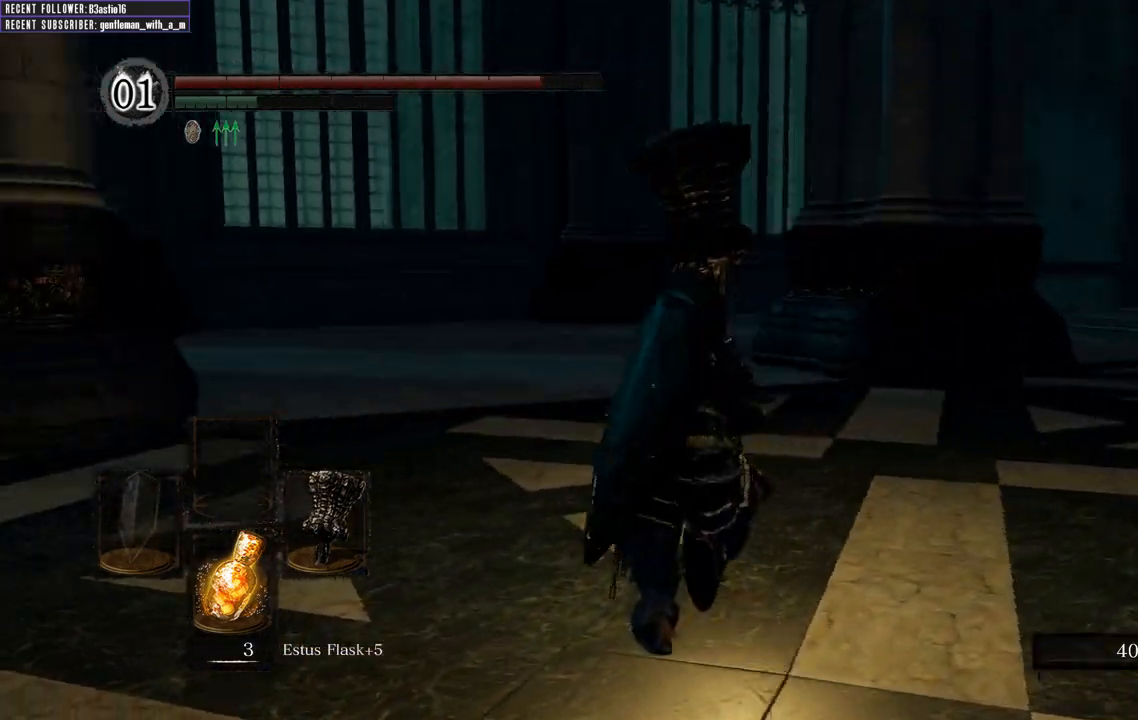
Gameplay with a controller (Xbox layout); each line is a JSON object with the inputs held at the frame after it. "events" lists button and stick changes between this image and that frame as [ms after this image, input, new state], when the widget could be followed in between.
{"buttons": ["B"], "left_stick": "up", "right_stick": "left", "events": [[117, "right_stick", "center"], [433, "right_stick", "left"]]}
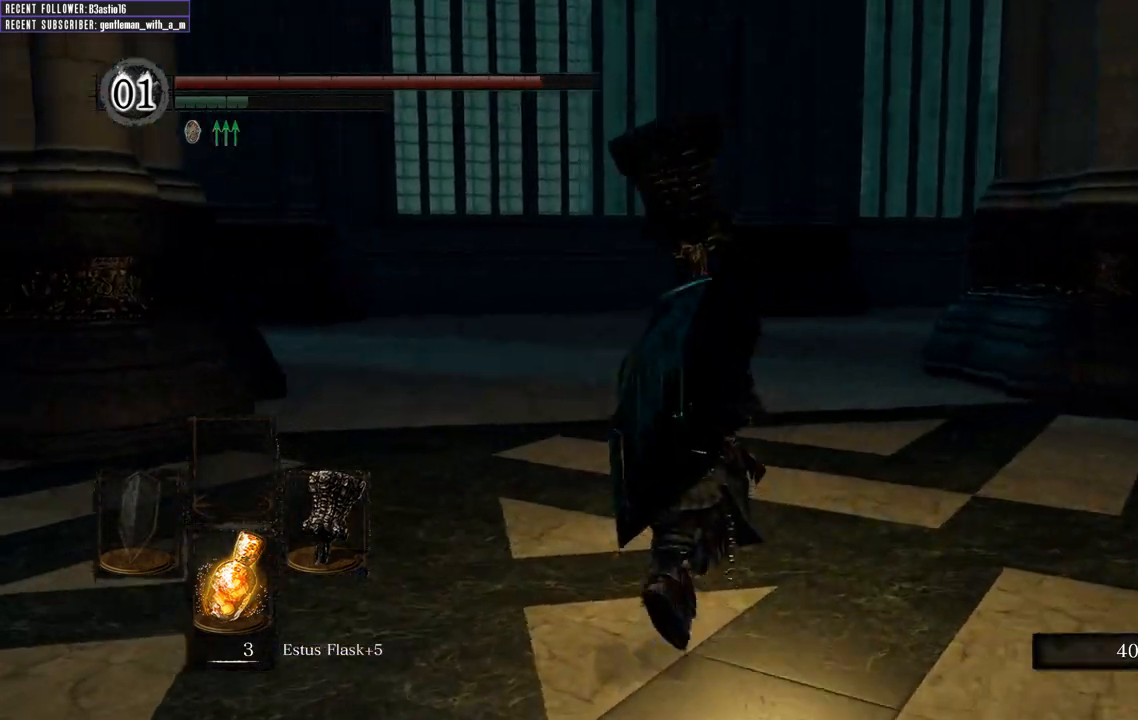
{"buttons": [], "left_stick": "up", "right_stick": "center", "events": [[200, "right_stick", "center"], [317, "right_stick", "left"], [383, "B", "up"], [467, "right_stick", "center"]]}
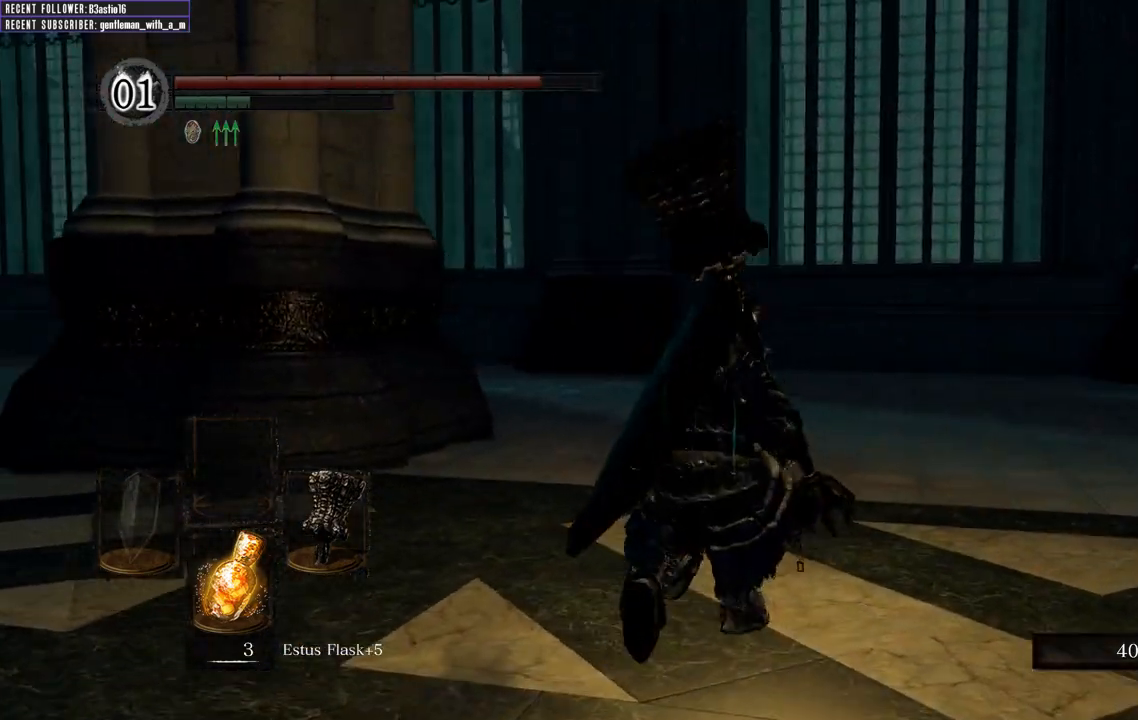
{"buttons": ["DPAD_RIGHT"], "left_stick": "up", "right_stick": "center", "events": [[100, "START", "down"], [267, "START", "up"], [433, "DPAD_RIGHT", "down"]]}
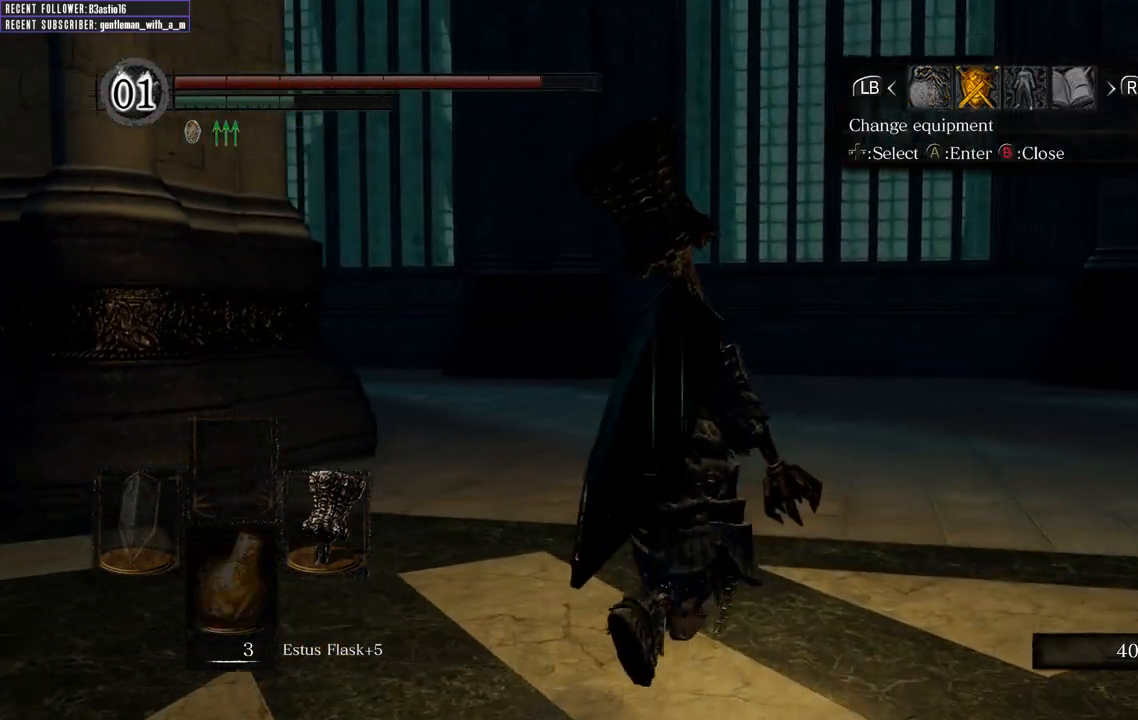
{"buttons": [], "left_stick": "up", "right_stick": "center", "events": [[17, "DPAD_RIGHT", "up"], [167, "A", "down"], [283, "A", "up"]]}
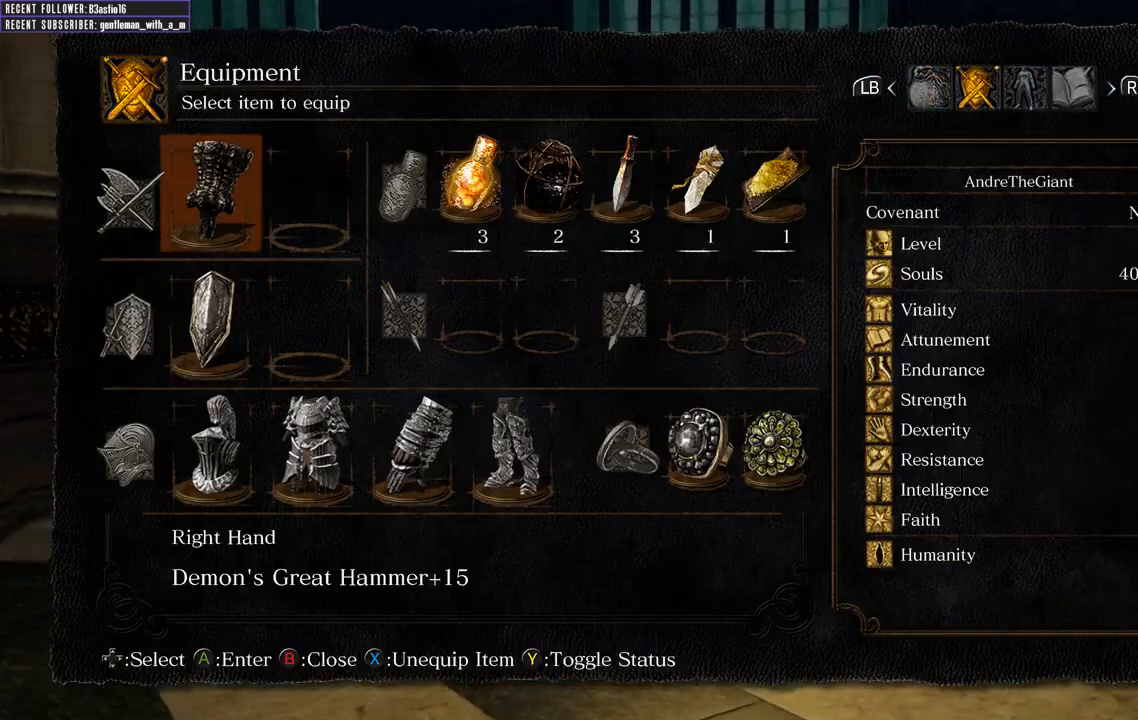
{"buttons": ["DPAD_LEFT"], "left_stick": "up", "right_stick": "center", "events": [[183, "DPAD_UP", "down"], [250, "DPAD_UP", "up"], [483, "DPAD_LEFT", "down"]]}
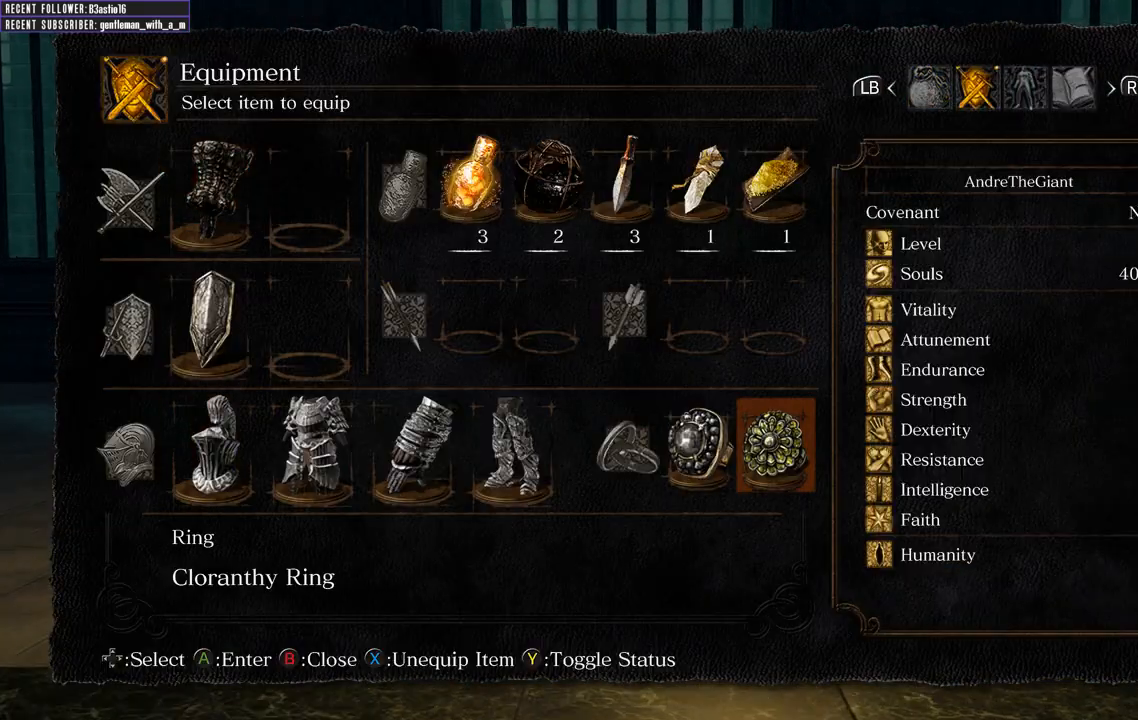
{"buttons": ["A"], "left_stick": "up", "right_stick": "center", "events": [[83, "DPAD_LEFT", "up"], [483, "A", "down"]]}
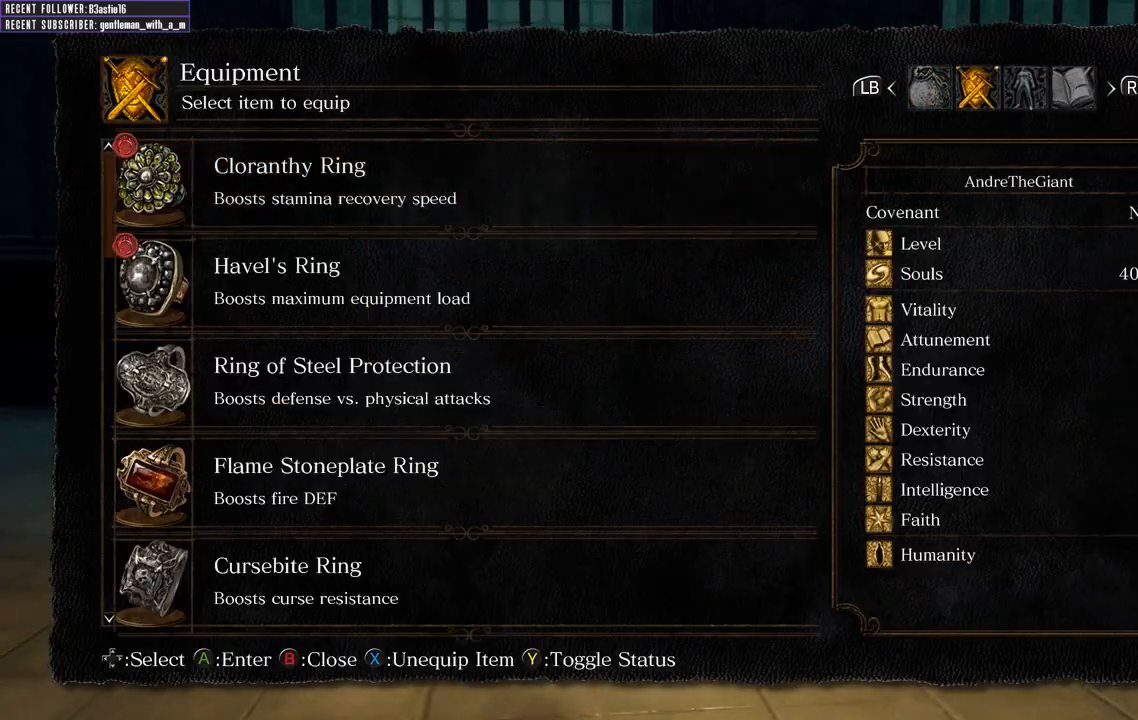
{"buttons": ["DPAD_UP"], "left_stick": "up", "right_stick": "center", "events": [[67, "A", "up"], [300, "DPAD_UP", "down"], [350, "DPAD_UP", "up"], [483, "DPAD_UP", "down"]]}
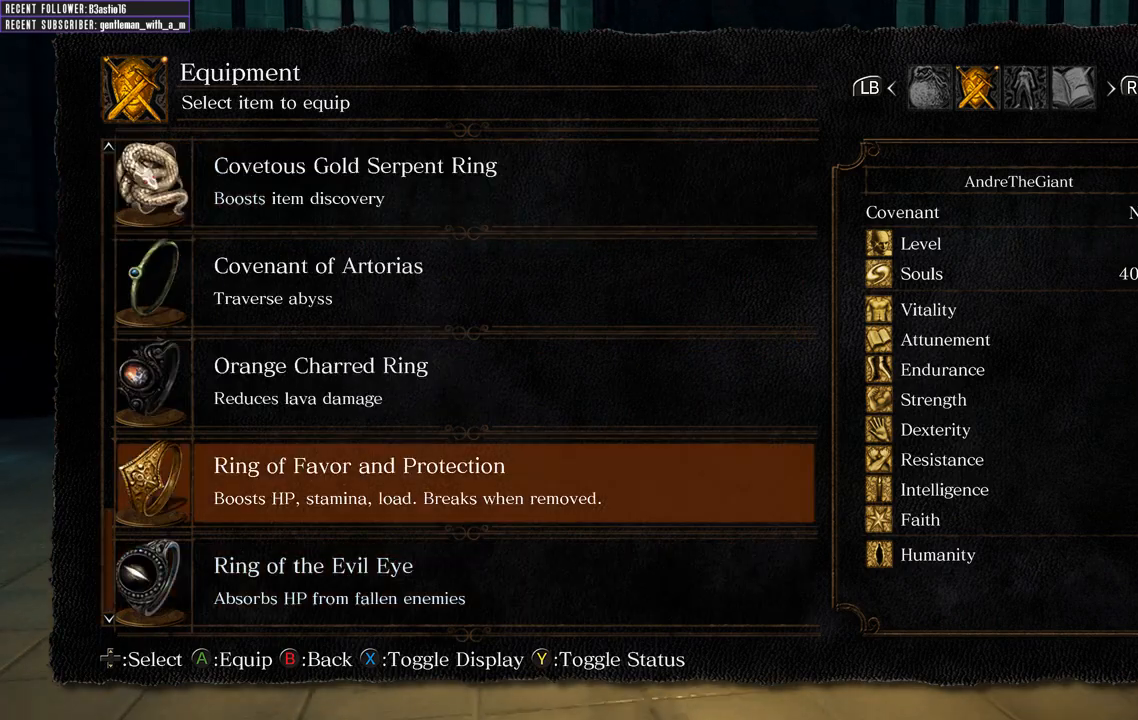
{"buttons": [], "left_stick": "up", "right_stick": "center", "events": [[33, "DPAD_UP", "up"], [167, "DPAD_UP", "down"], [250, "DPAD_UP", "up"], [317, "DPAD_UP", "down"], [383, "DPAD_UP", "up"]]}
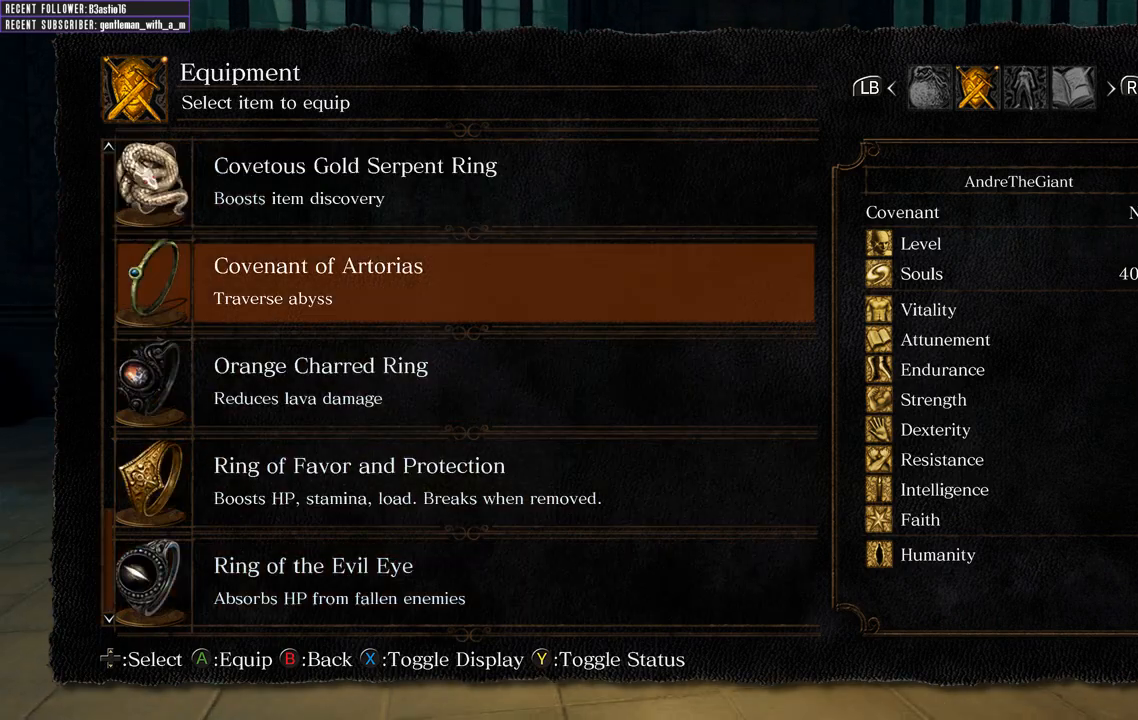
{"buttons": ["DPAD_DOWN"], "left_stick": "up", "right_stick": "center", "events": [[250, "DPAD_DOWN", "down"], [317, "DPAD_DOWN", "up"], [433, "DPAD_DOWN", "down"]]}
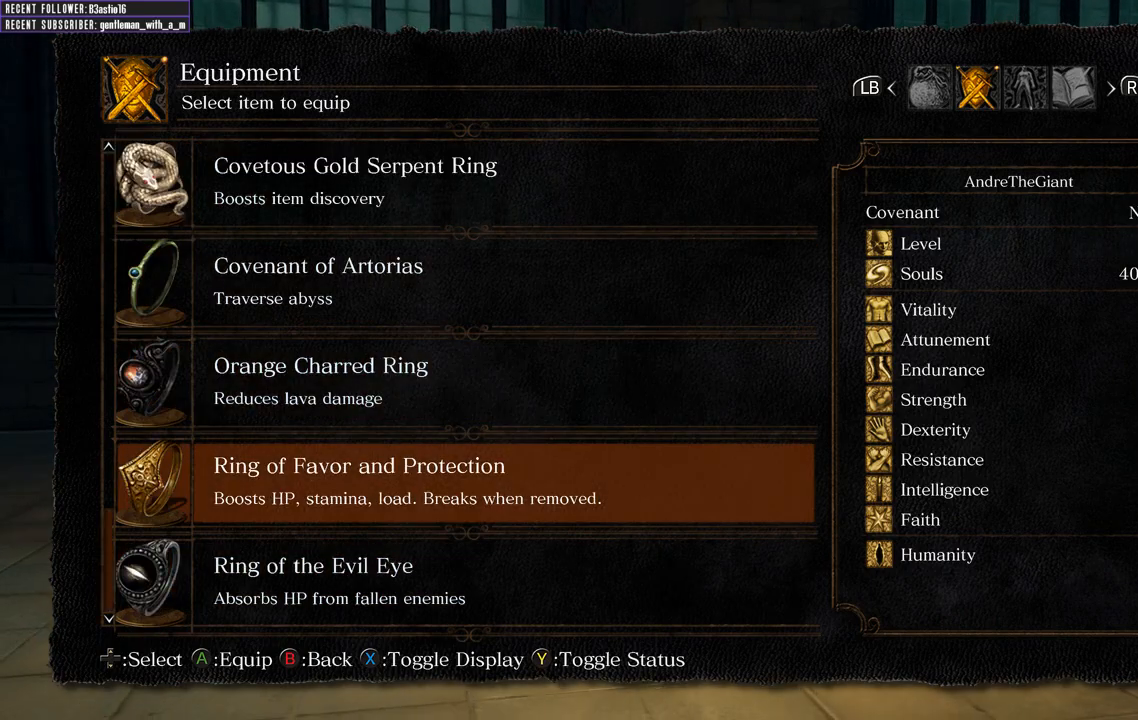
{"buttons": ["B"], "left_stick": "up-right", "right_stick": "center", "events": [[33, "DPAD_DOWN", "up"], [233, "A", "down"], [317, "A", "up"], [333, "left_stick", "up-right"], [483, "B", "down"]]}
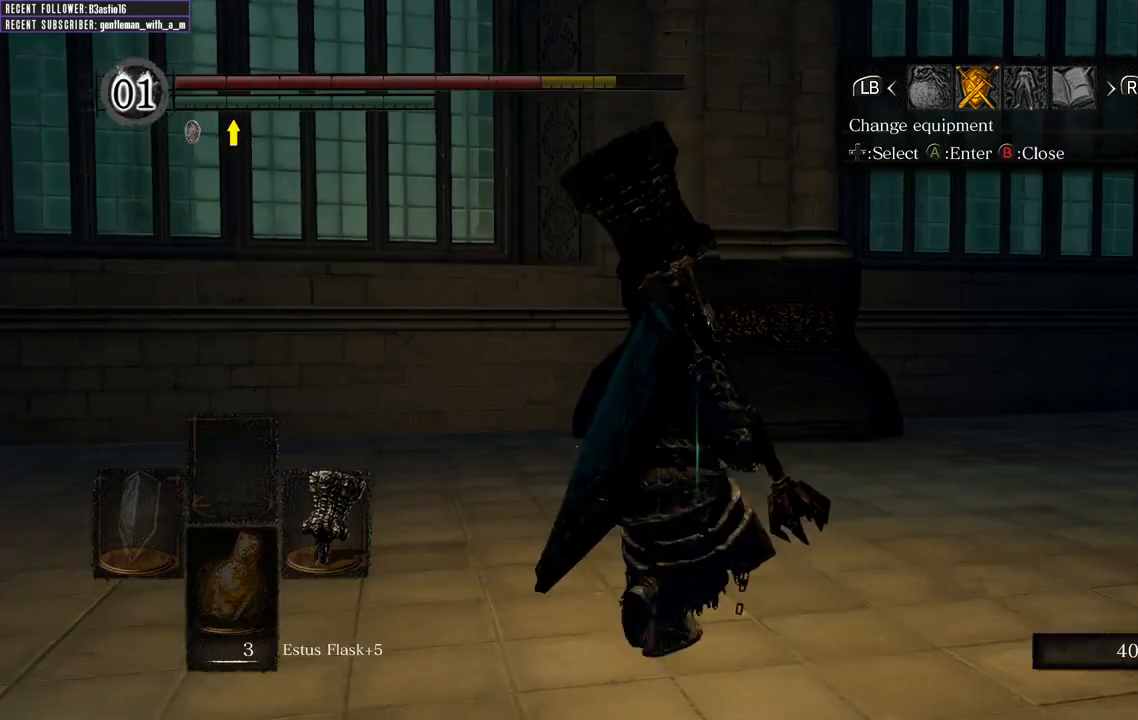
{"buttons": [], "left_stick": "up-right", "right_stick": "center", "events": [[50, "B", "up"], [133, "B", "down"], [217, "B", "up"]]}
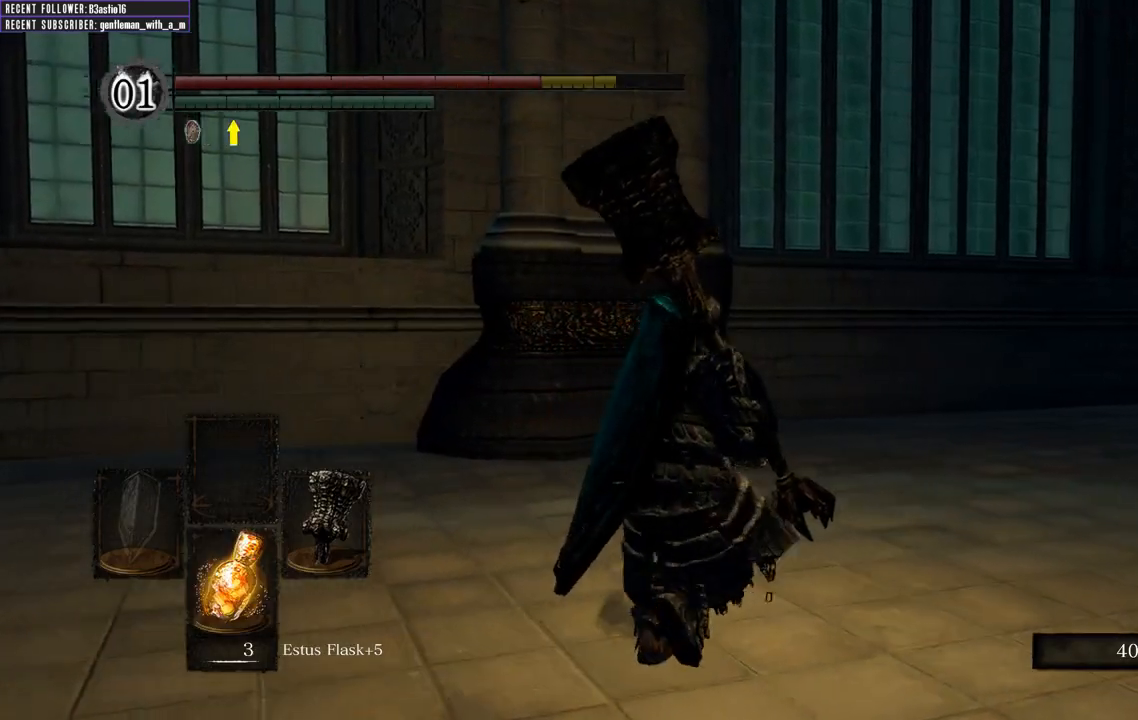
{"buttons": ["B"], "left_stick": "up-right", "right_stick": "right", "events": [[67, "B", "down"], [350, "right_stick", "right"]]}
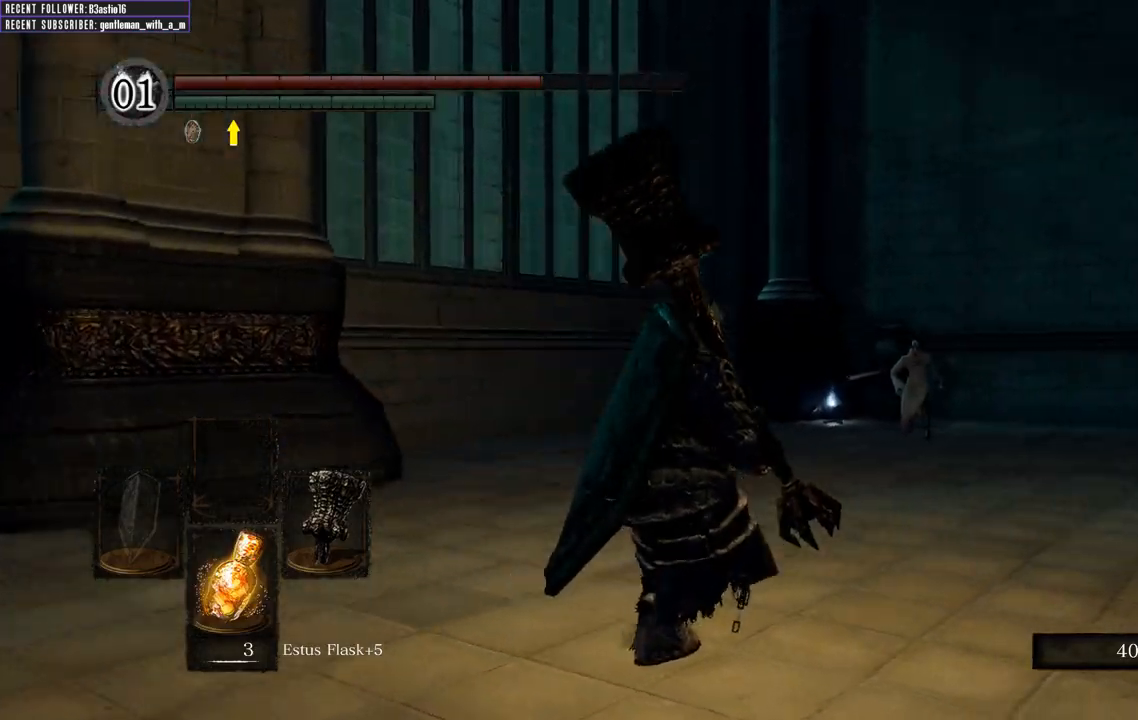
{"buttons": [], "left_stick": "up", "right_stick": "center", "events": [[50, "right_stick", "center"], [283, "left_stick", "up"], [433, "B", "up"]]}
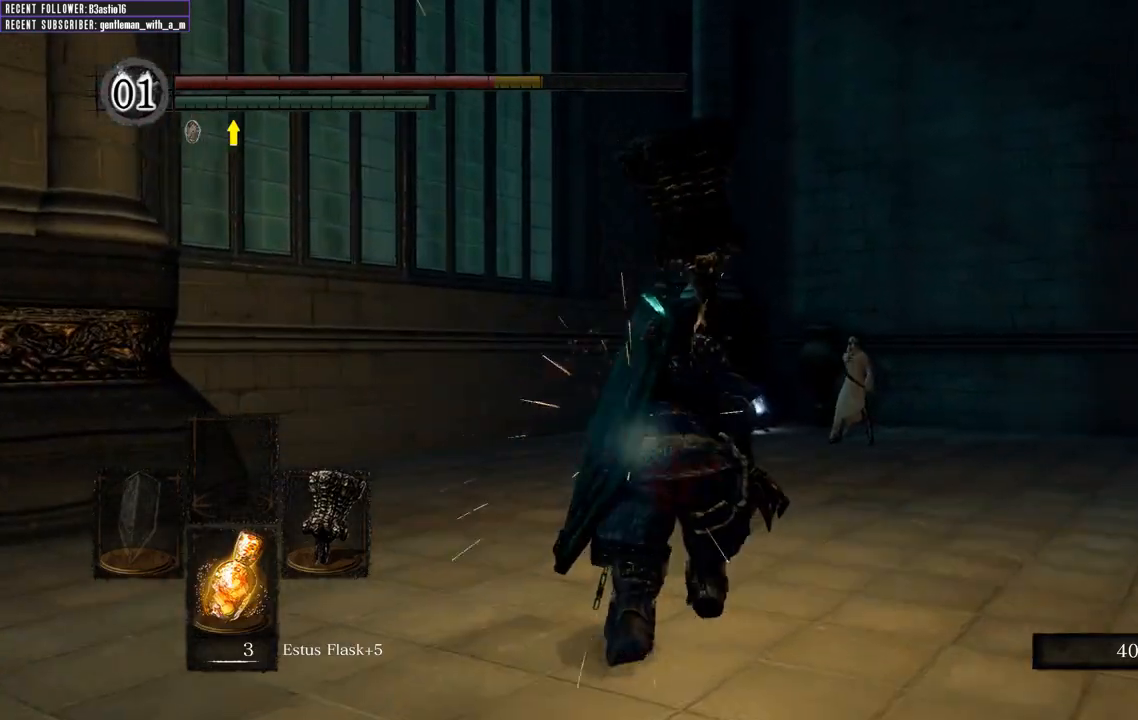
{"buttons": [], "left_stick": "up", "right_stick": "center", "events": []}
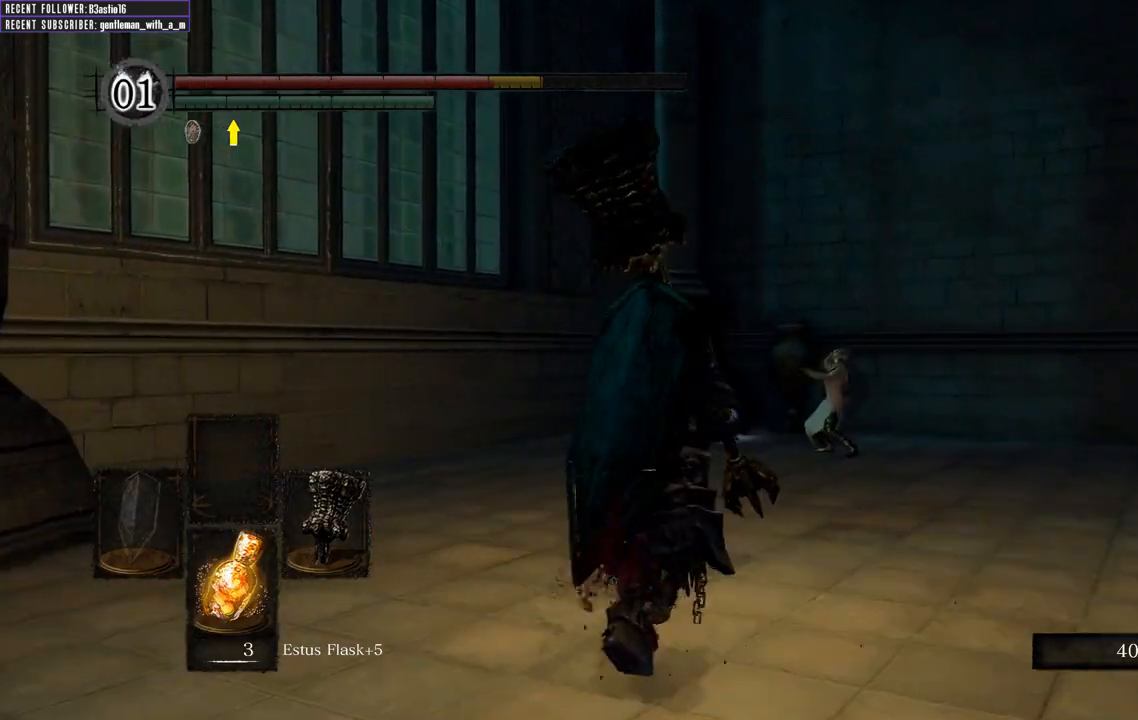
{"buttons": ["B"], "left_stick": "up-right", "right_stick": "center", "events": [[17, "left_stick", "up-right"], [100, "B", "down"], [233, "right_stick", "up"], [450, "right_stick", "center"]]}
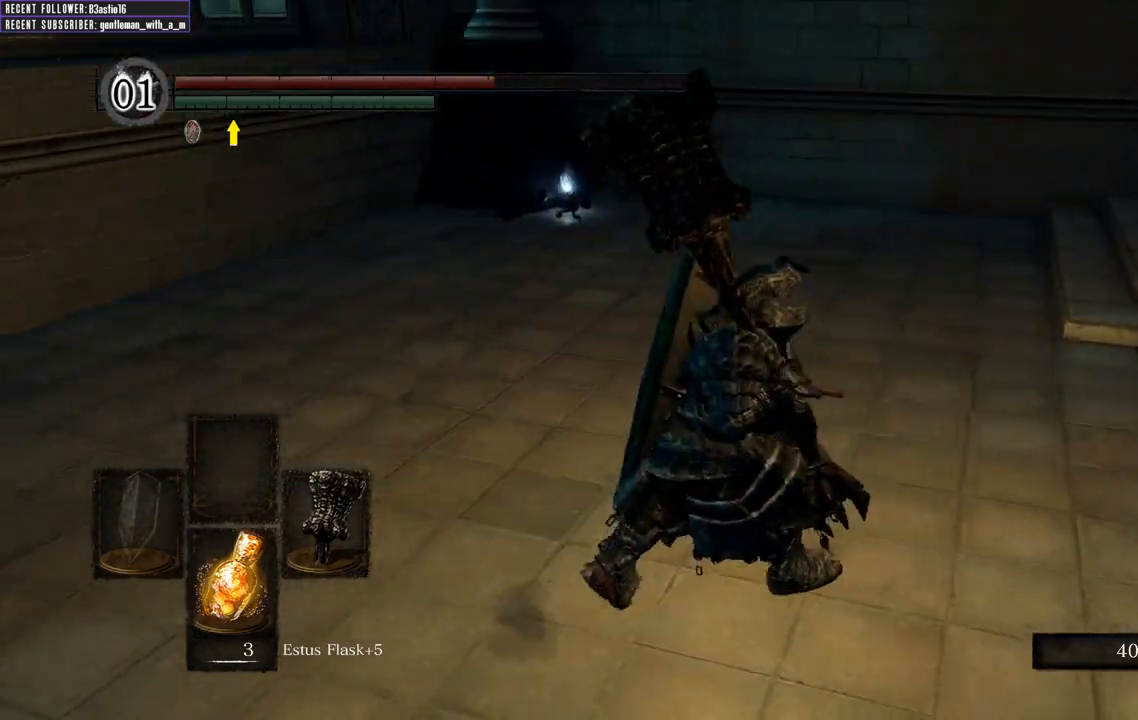
{"buttons": ["B"], "left_stick": "up-right", "right_stick": "center", "events": []}
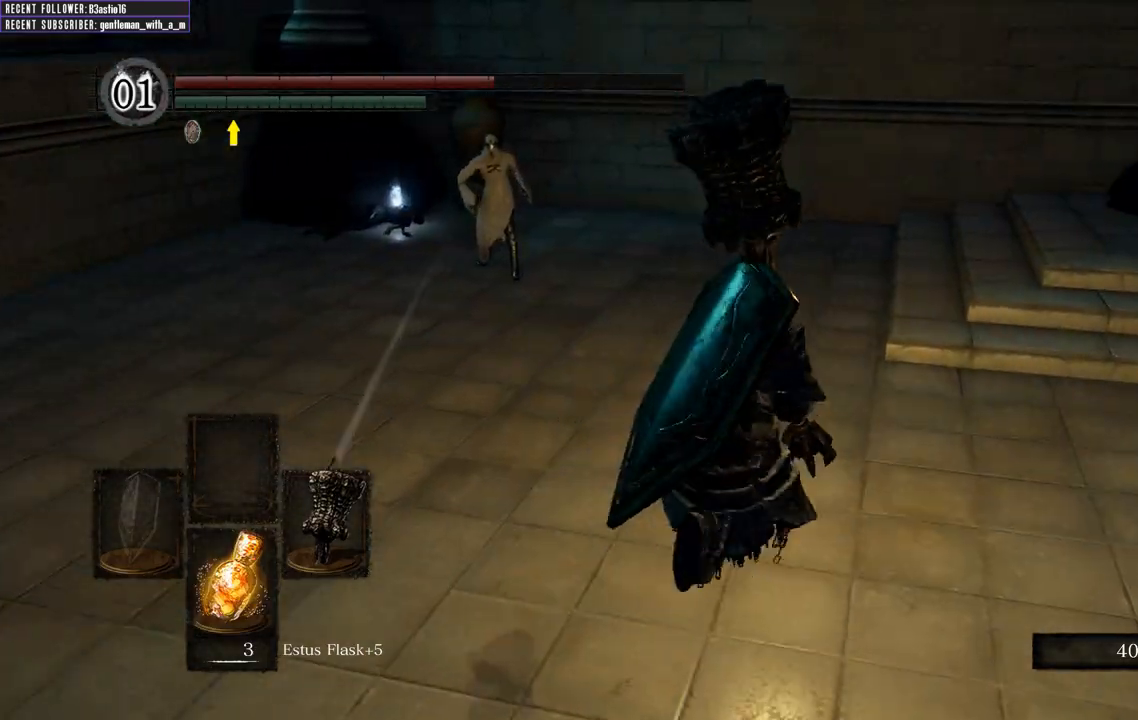
{"buttons": ["B", "R1"], "left_stick": "up", "right_stick": "center", "events": [[50, "left_stick", "up"], [433, "R1", "down"]]}
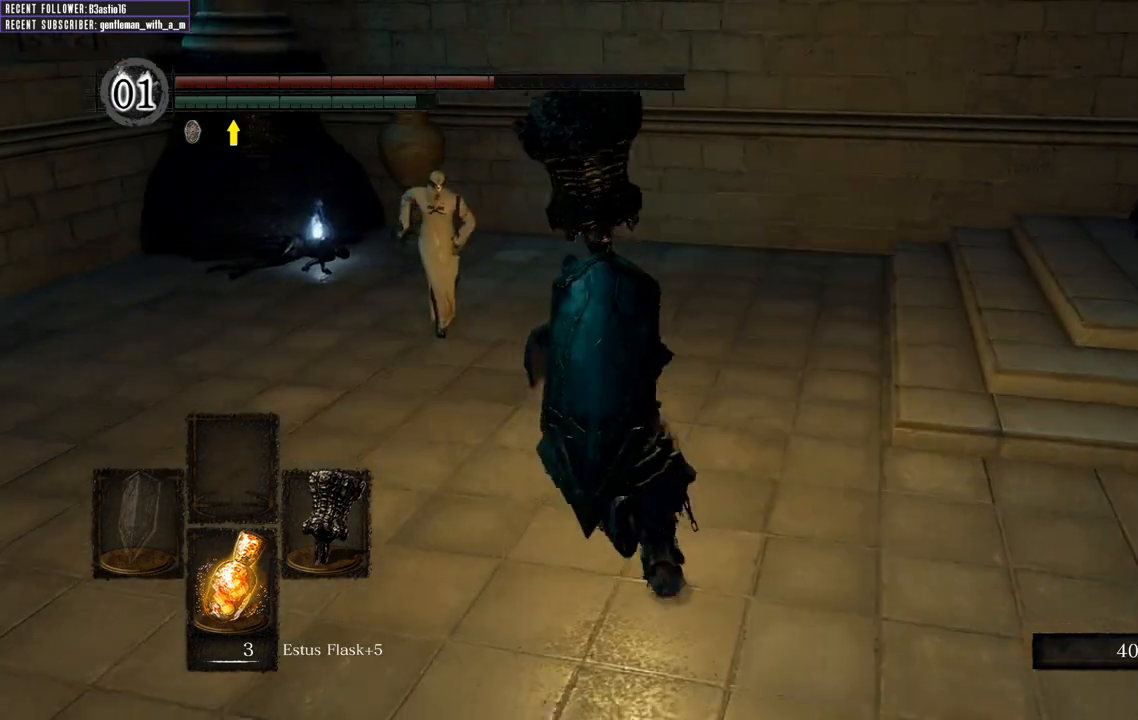
{"buttons": [], "left_stick": "up", "right_stick": "center", "events": [[167, "B", "up"], [167, "R1", "up"]]}
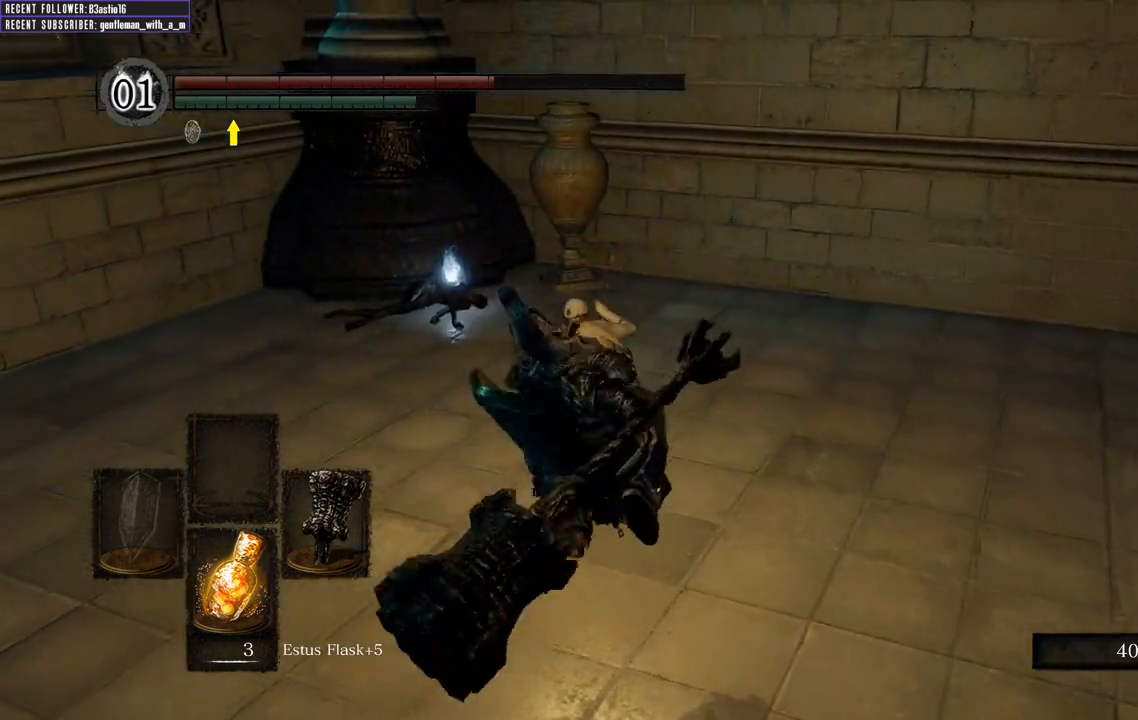
{"buttons": [], "left_stick": "up", "right_stick": "center", "events": []}
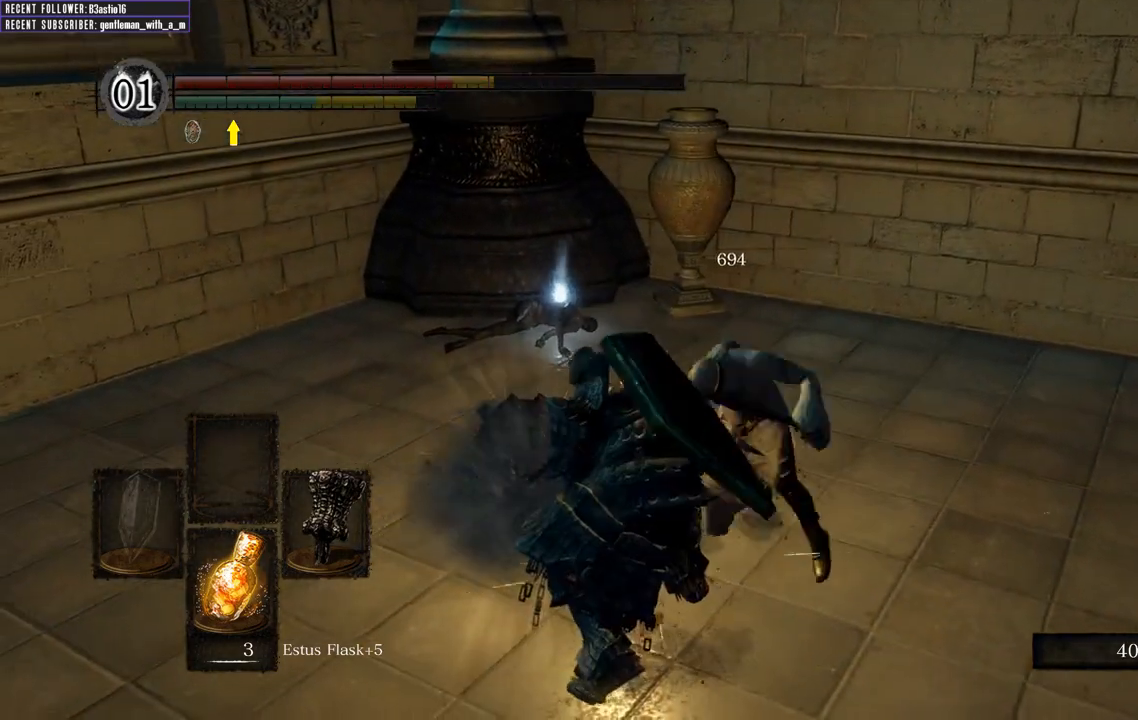
{"buttons": ["B"], "left_stick": "up", "right_stick": "center", "events": [[467, "B", "down"]]}
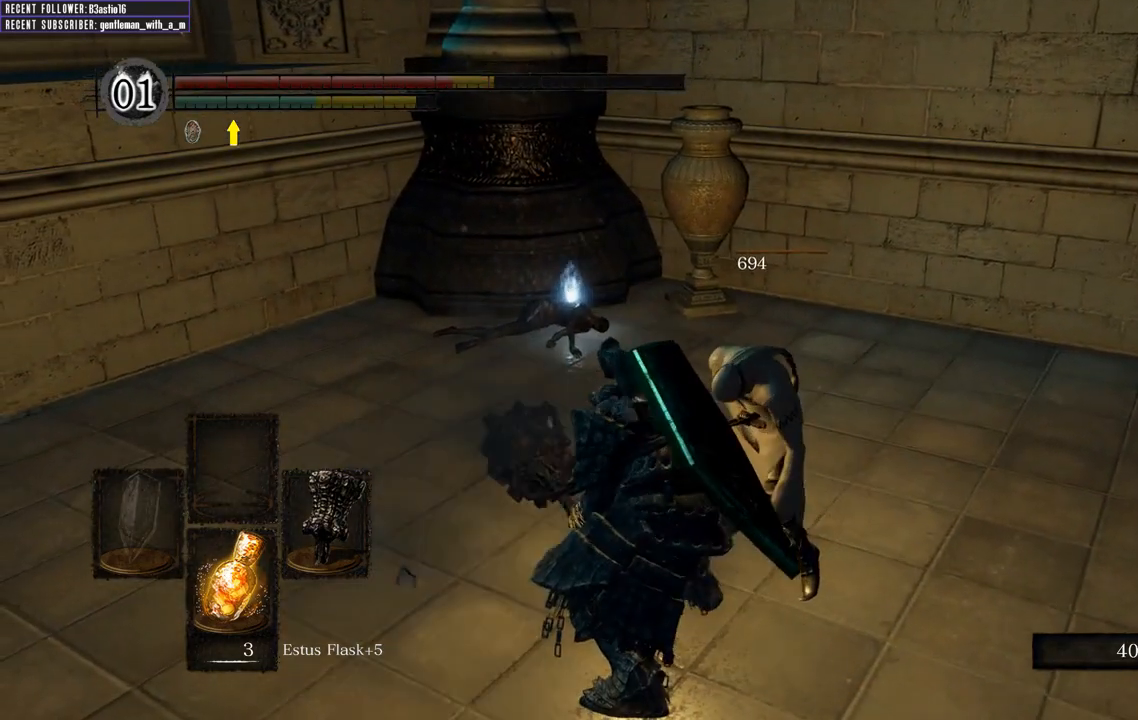
{"buttons": ["B"], "left_stick": "up", "right_stick": "center", "events": []}
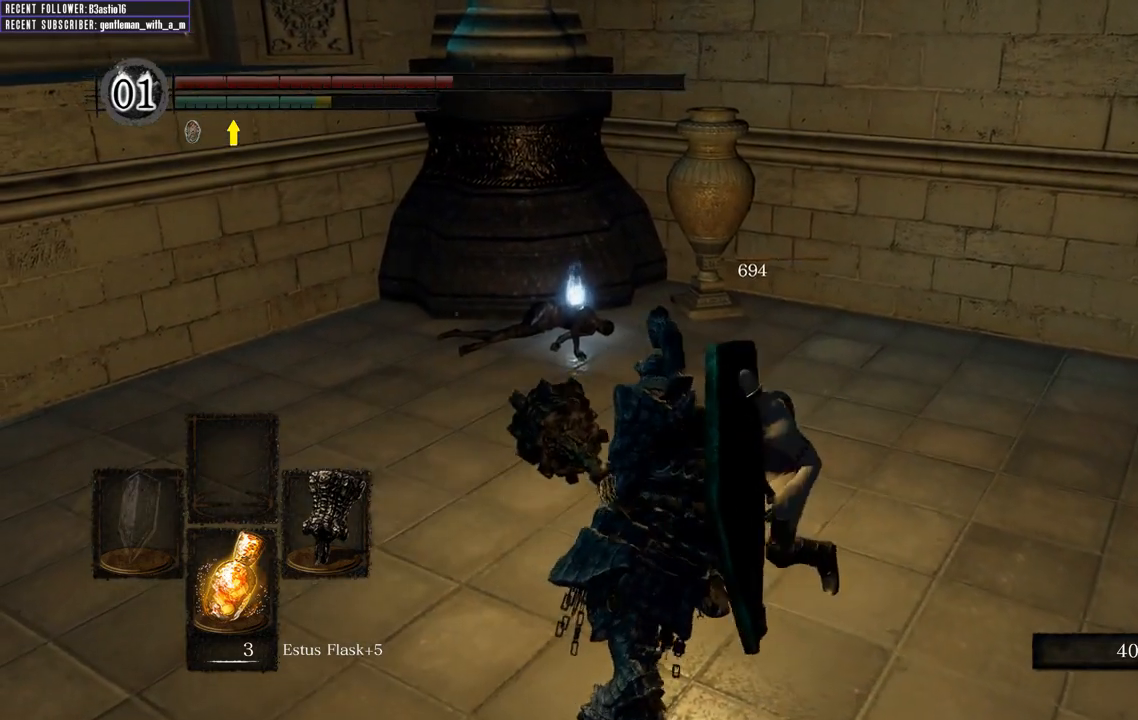
{"buttons": ["B"], "left_stick": "up", "right_stick": "center", "events": []}
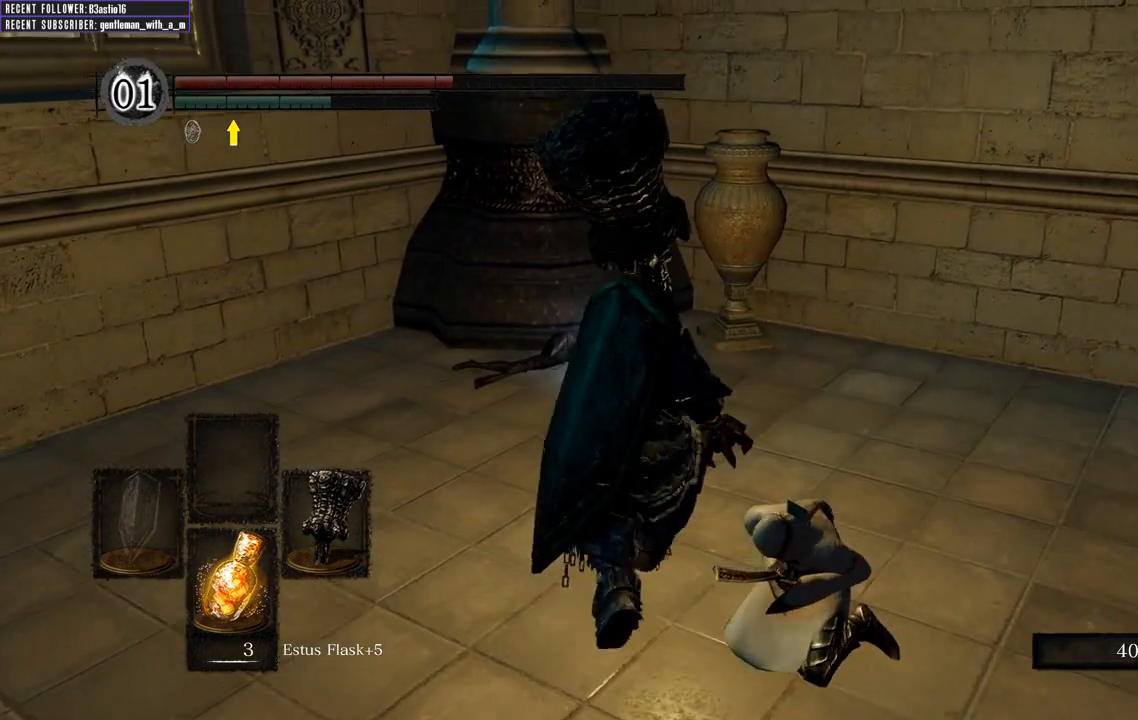
{"buttons": ["B"], "left_stick": "up", "right_stick": "center", "events": [[333, "A", "down"], [450, "A", "up"]]}
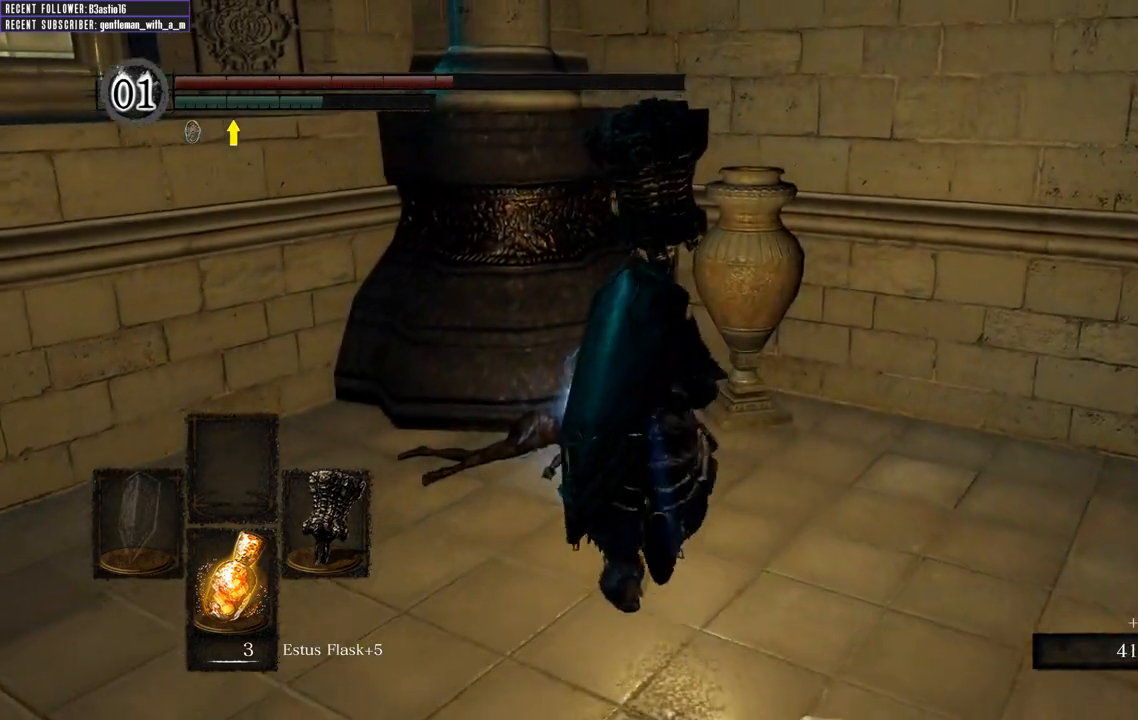
{"buttons": ["B"], "left_stick": "up", "right_stick": "center", "events": [[33, "A", "down"], [133, "A", "up"], [217, "A", "down"], [317, "A", "up"]]}
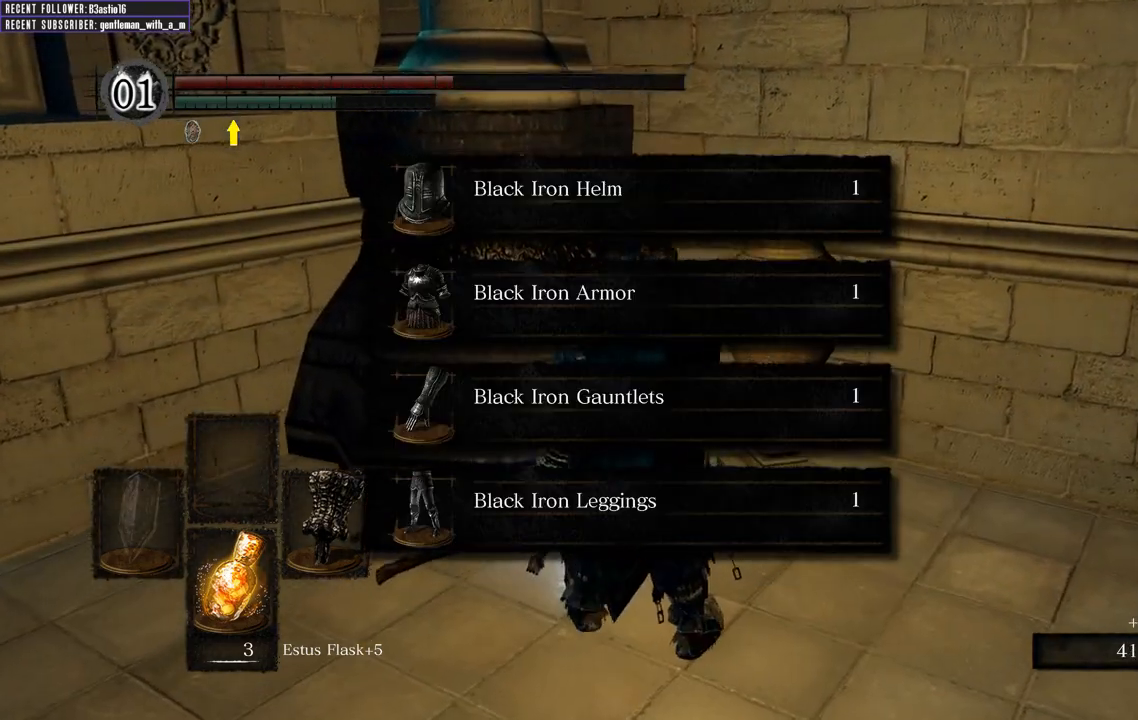
{"buttons": [], "left_stick": "center", "right_stick": "center", "events": [[83, "left_stick", "up-right"], [150, "B", "up"], [183, "left_stick", "center"]]}
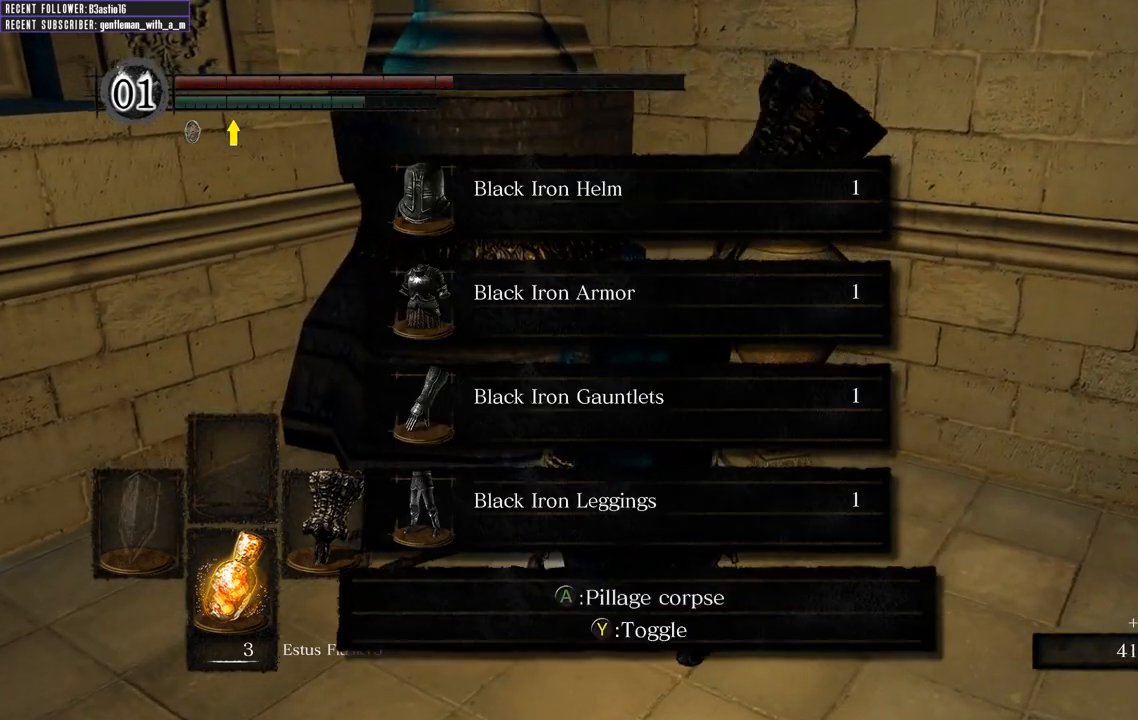
{"buttons": [], "left_stick": "center", "right_stick": "center", "events": [[33, "A", "down"], [133, "A", "up"], [250, "left_stick", "right"], [467, "left_stick", "center"]]}
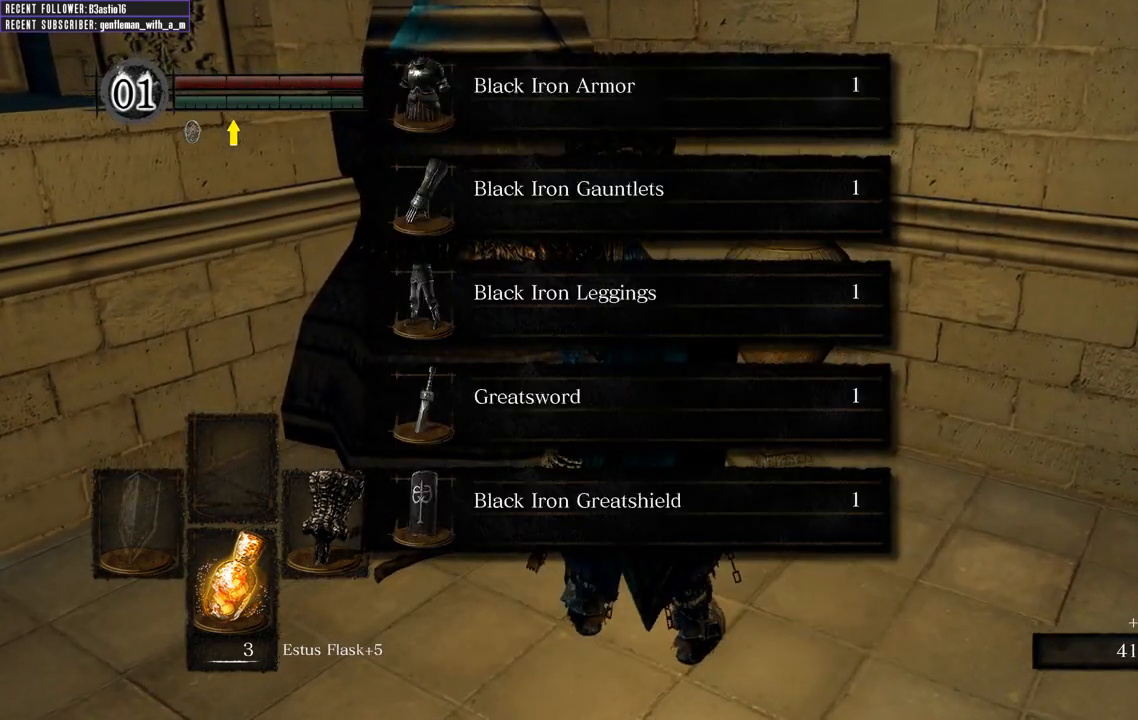
{"buttons": ["A"], "left_stick": "center", "right_stick": "center", "events": [[450, "A", "down"]]}
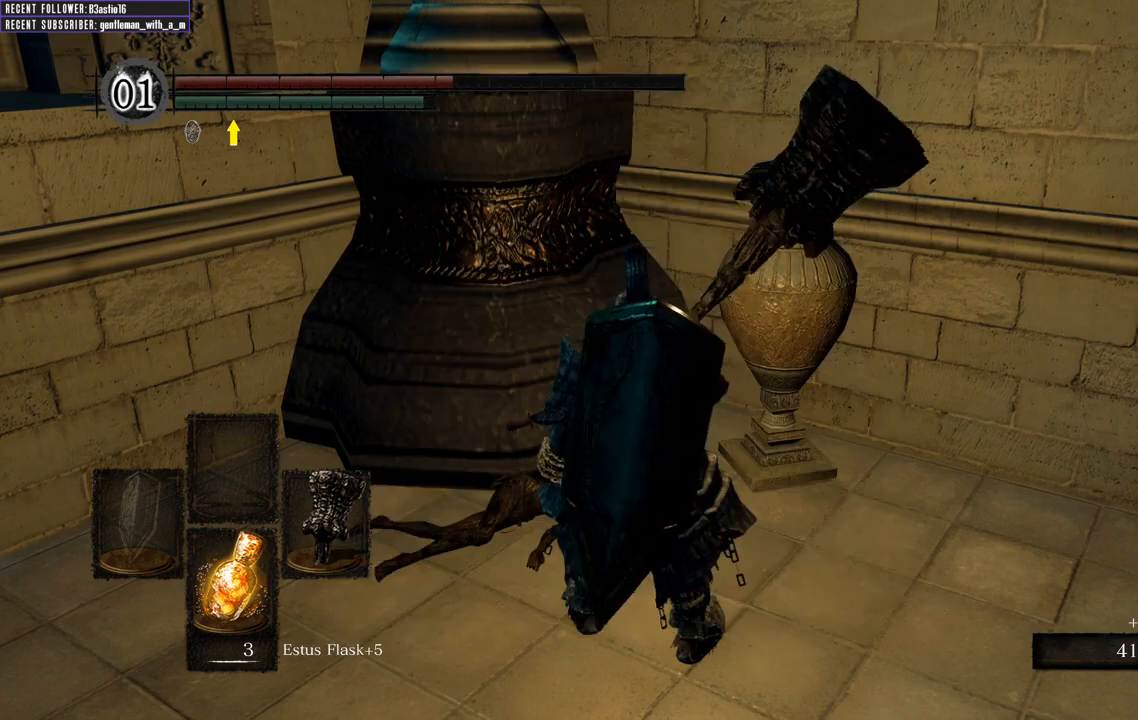
{"buttons": [], "left_stick": "right", "right_stick": "down-right", "events": [[17, "left_stick", "right"], [67, "A", "up"], [300, "right_stick", "down-right"]]}